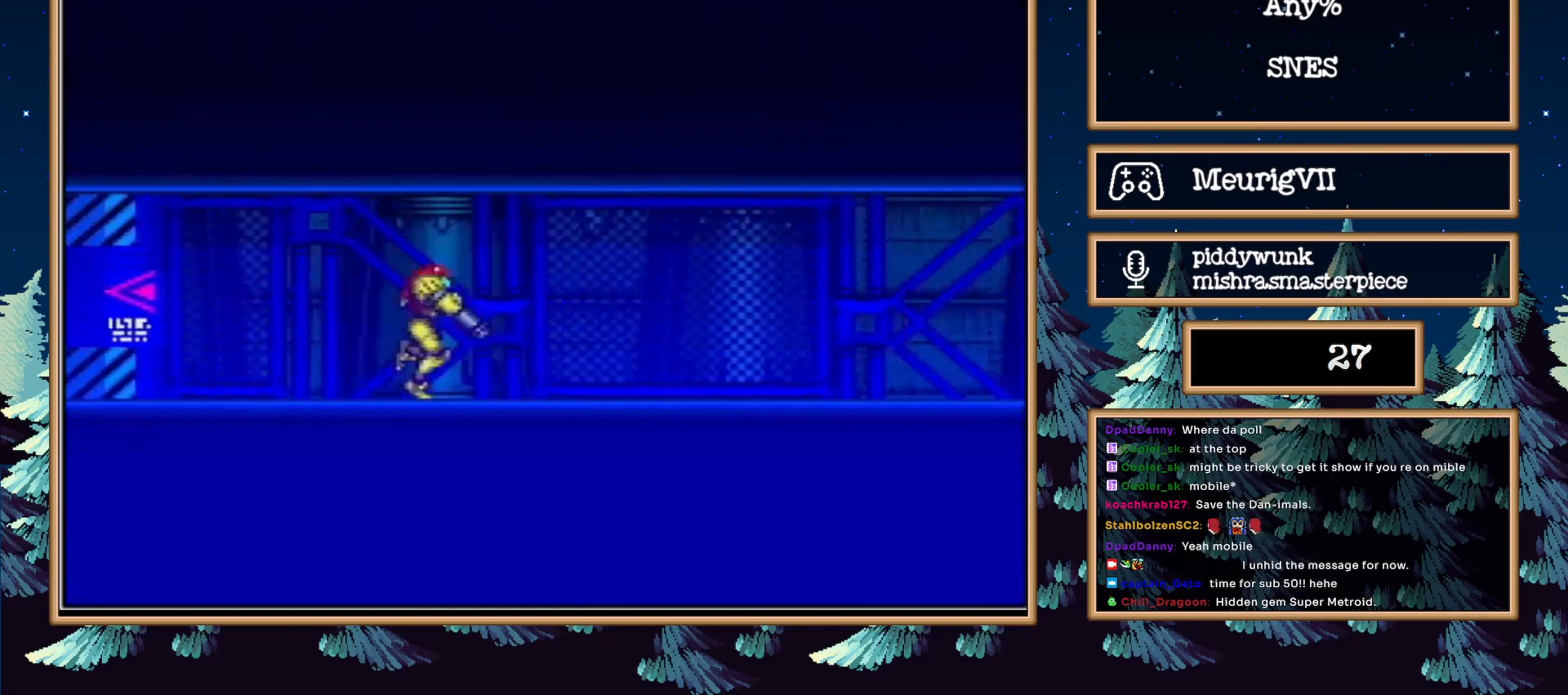
Gameplay with a controller (Nintendo layout); each line is a JSON object with the inputs held at the frame after it. "events" lists button and stick changes between this image and that frame as [ms after this image, input, new state], when the widget could be followed in between. Not read: L3 R3.
{"buttons": ["B", "L1", "DPAD_RIGHT"], "events": [[17, "L1", "up"], [83, "L1", "down"], [150, "L1", "up"], [300, "L1", "down"], [333, "R1", "down"], [400, "L1", "up"], [400, "R1", "up"], [467, "L1", "down"]]}
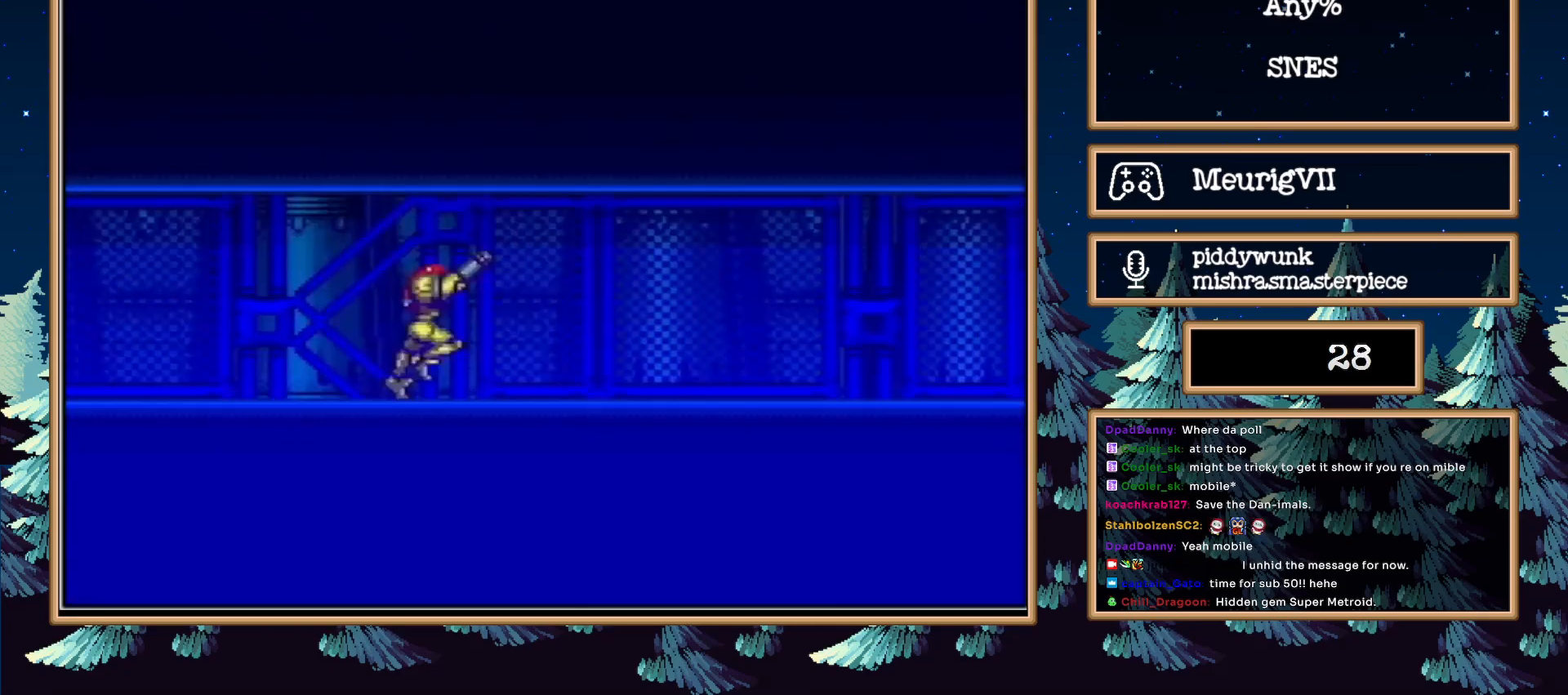
{"buttons": ["B"], "events": [[50, "L1", "up"], [117, "L1", "down"], [117, "R1", "down"], [200, "R1", "up"], [300, "L1", "up"], [300, "R1", "down"], [350, "DPAD_RIGHT", "up"], [450, "R1", "up"]]}
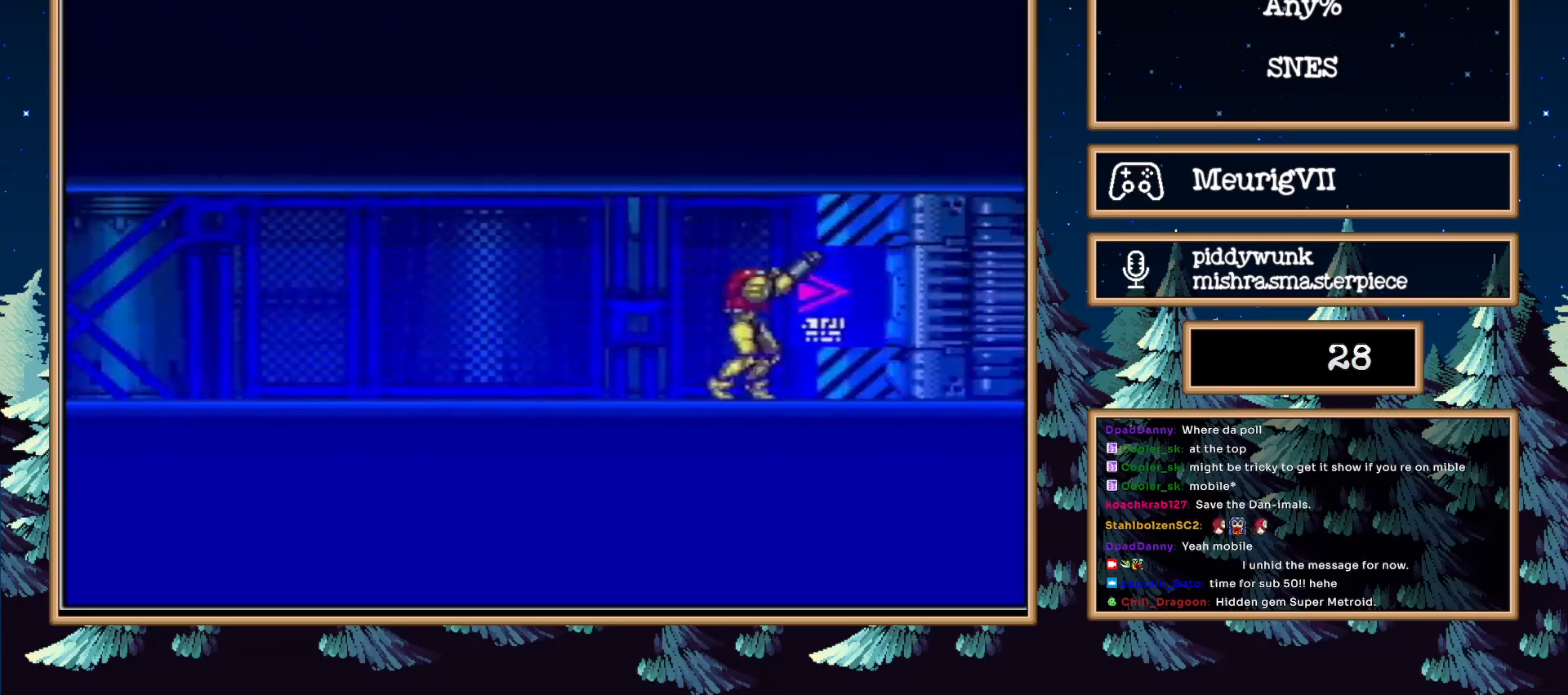
{"buttons": ["B", "DPAD_RIGHT"], "events": [[50, "DPAD_RIGHT", "down"]]}
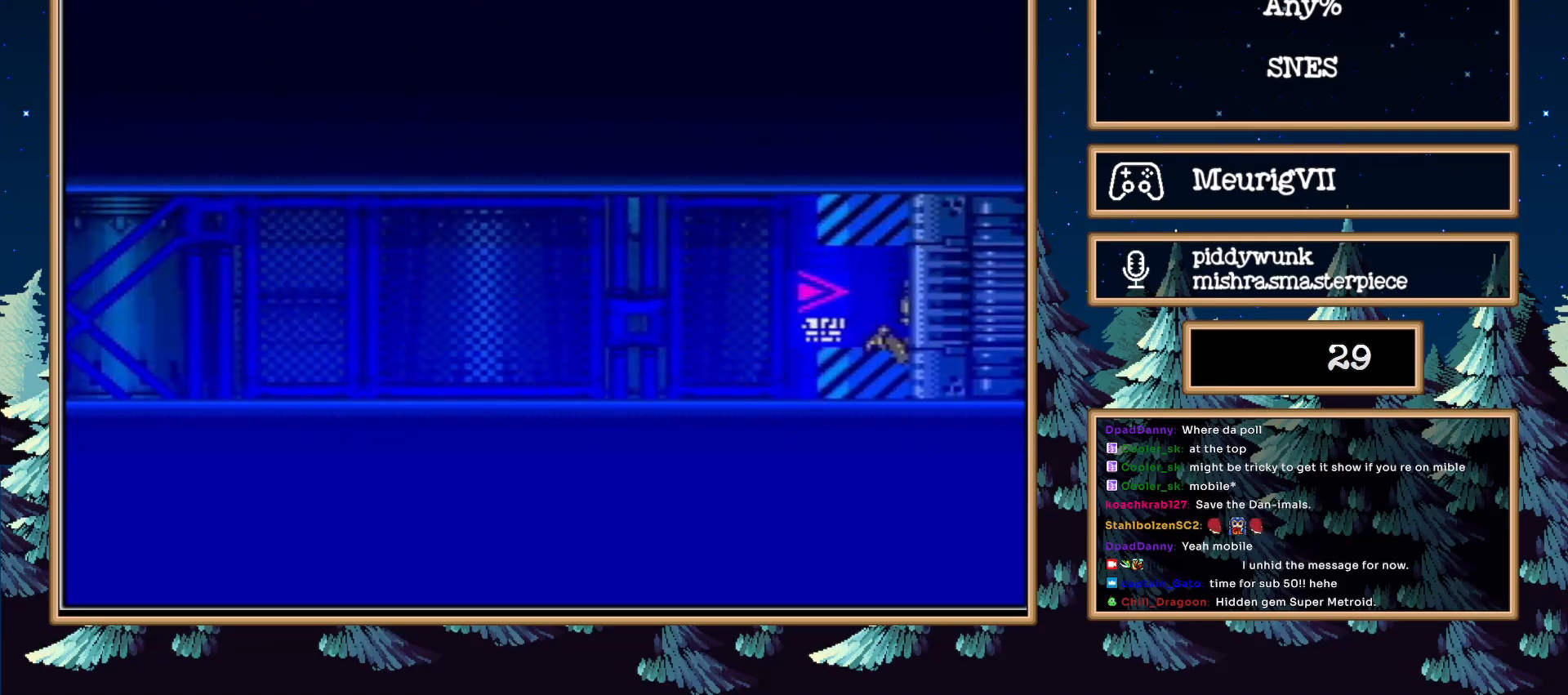
{"buttons": ["B"], "events": [[217, "DPAD_RIGHT", "up"]]}
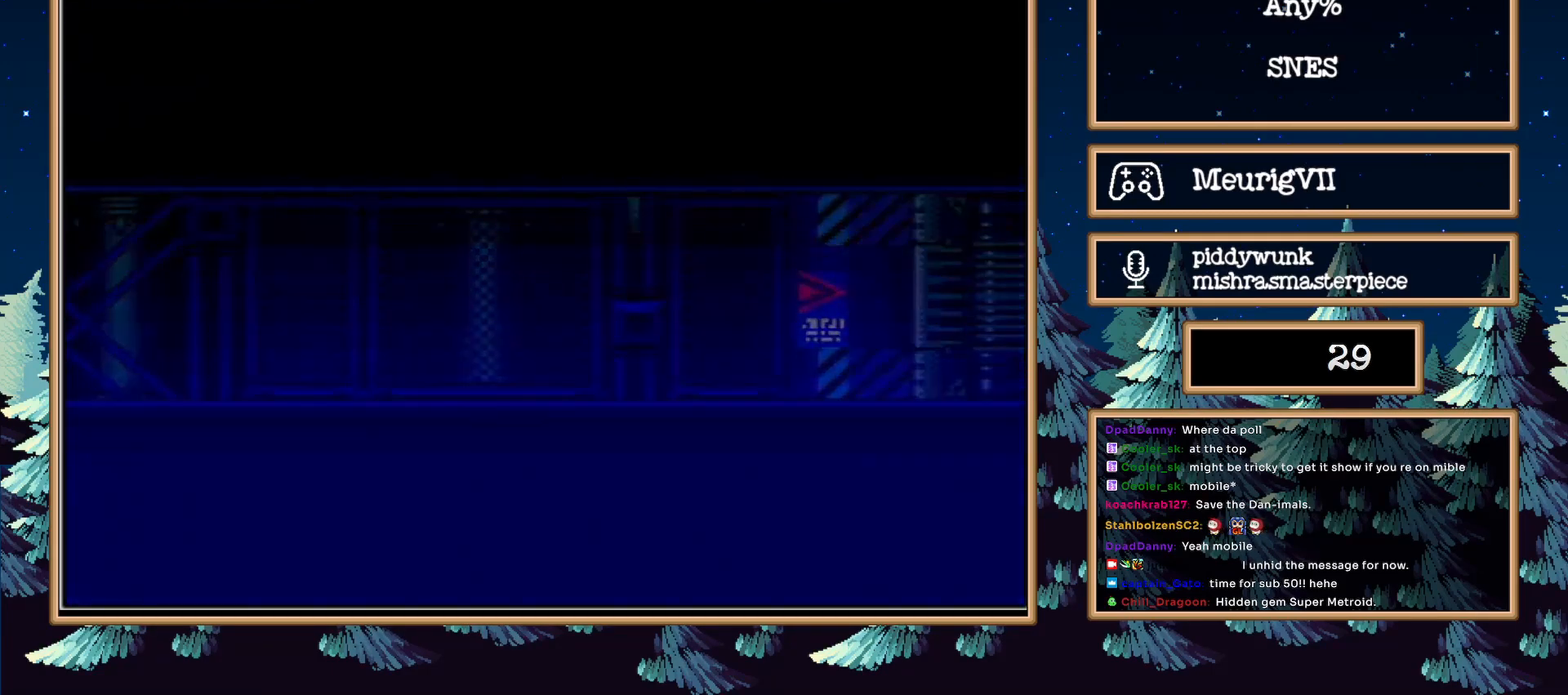
{"buttons": ["B"], "events": []}
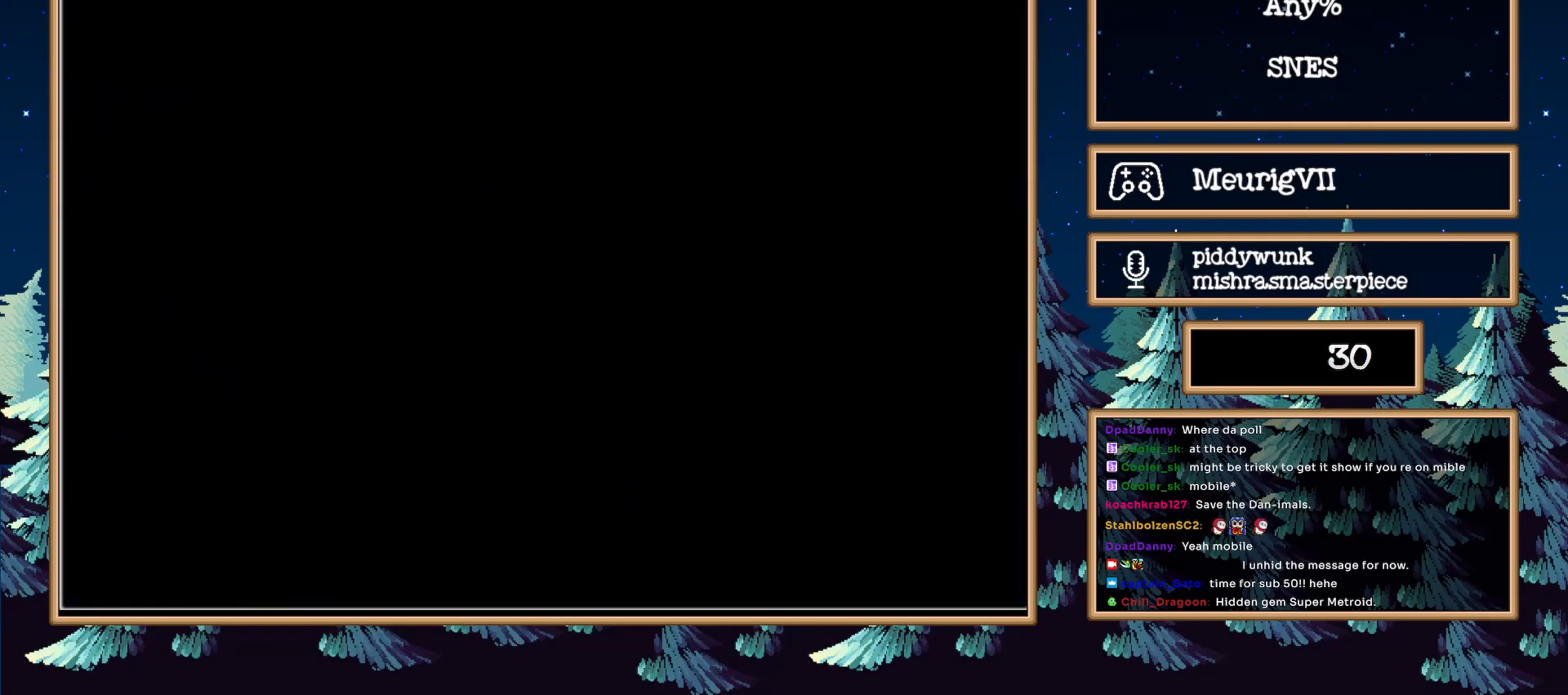
{"buttons": ["B"], "events": []}
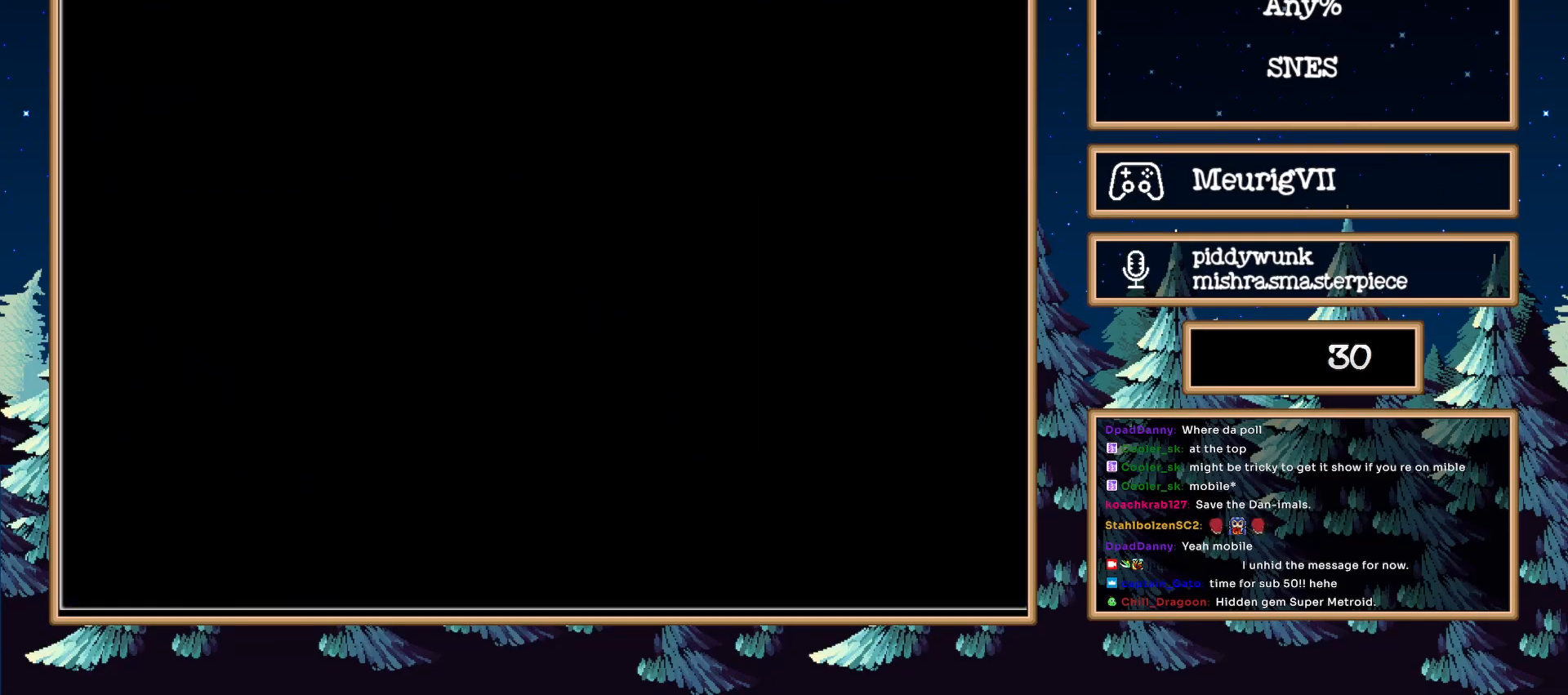
{"buttons": ["B"], "events": []}
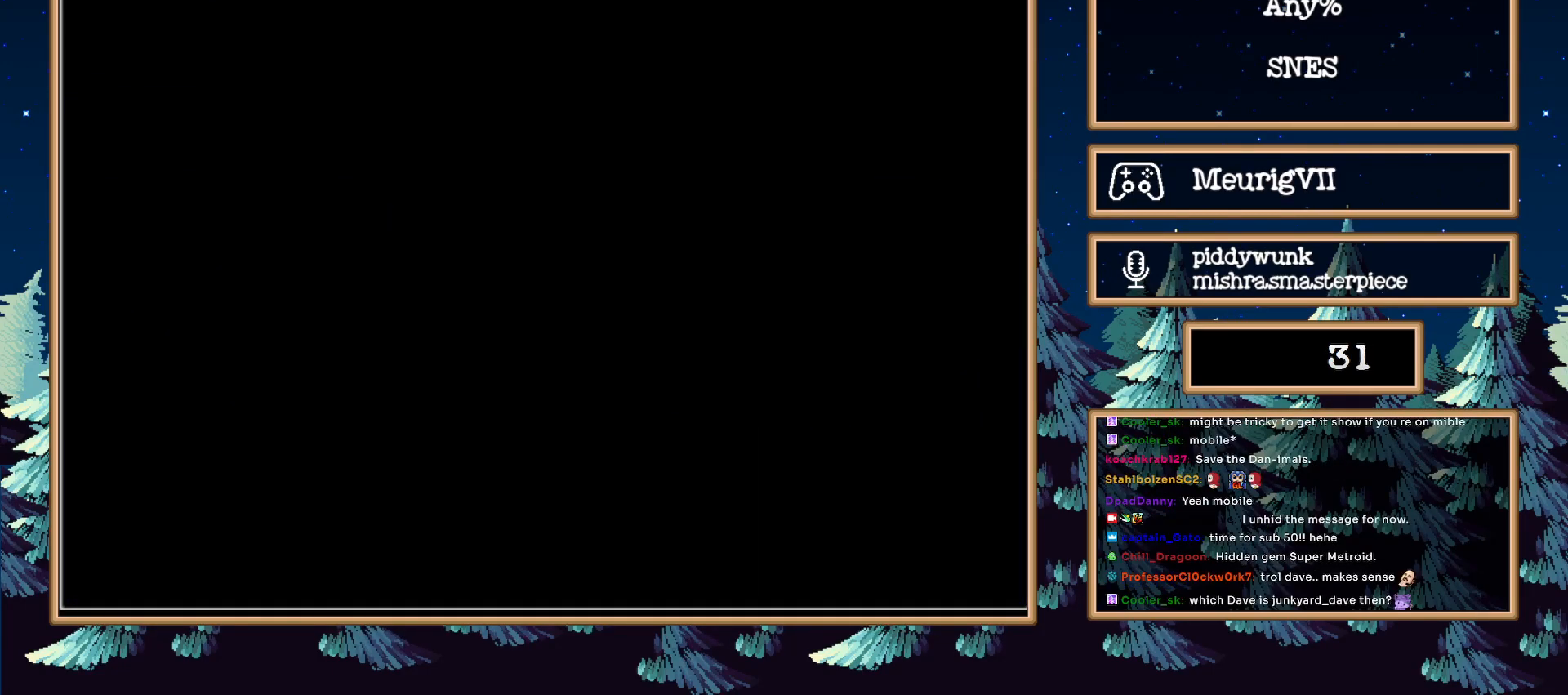
{"buttons": ["B", "DPAD_RIGHT"], "events": [[350, "DPAD_RIGHT", "down"]]}
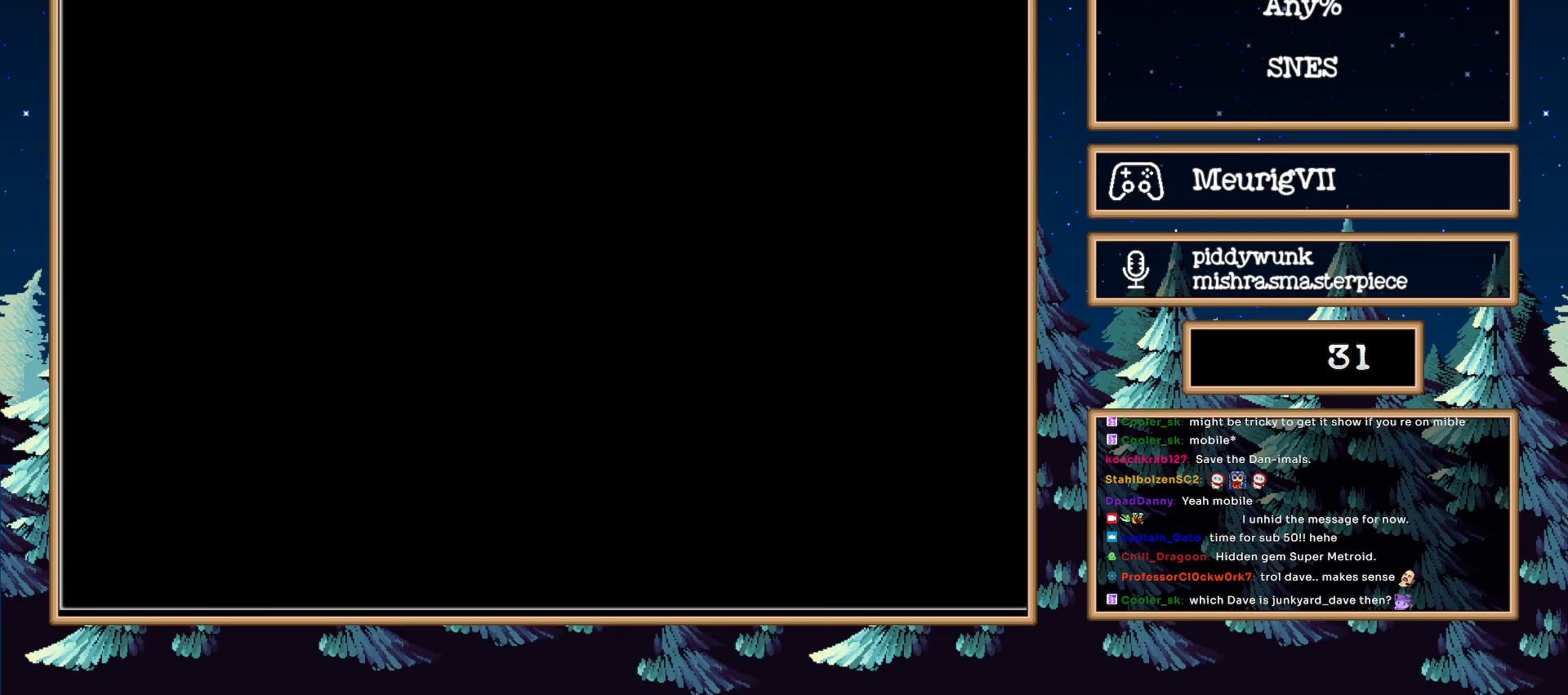
{"buttons": ["B", "DPAD_RIGHT"], "events": []}
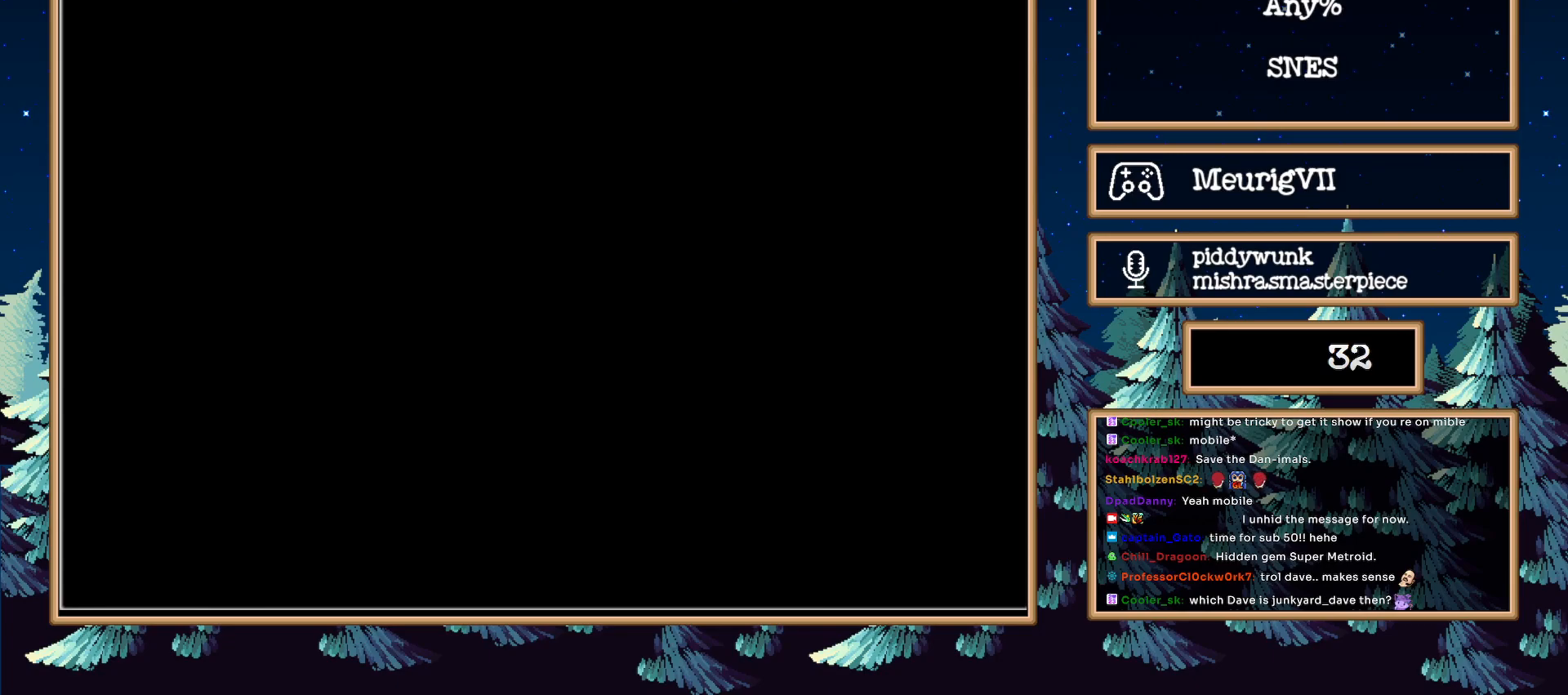
{"buttons": ["B", "DPAD_RIGHT"], "events": []}
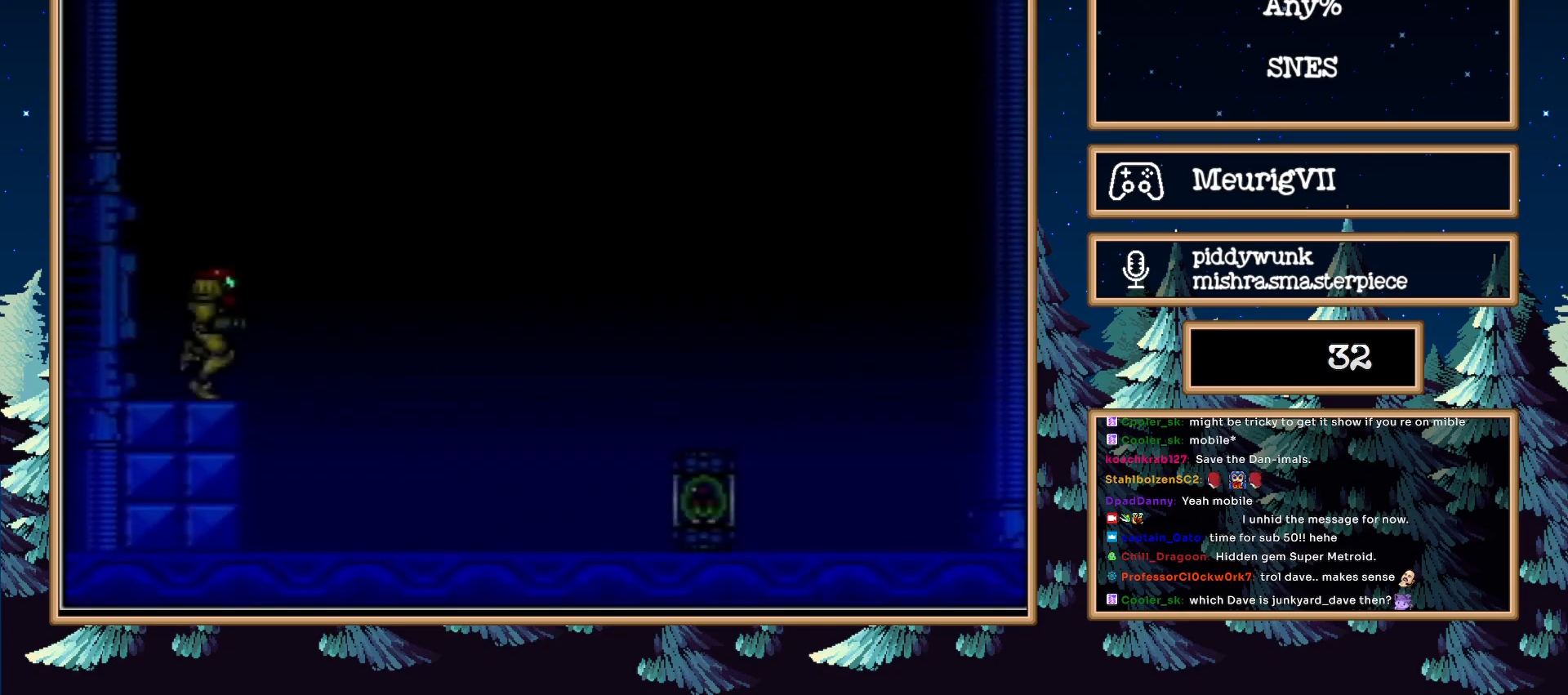
{"buttons": ["B", "DPAD_RIGHT"], "events": []}
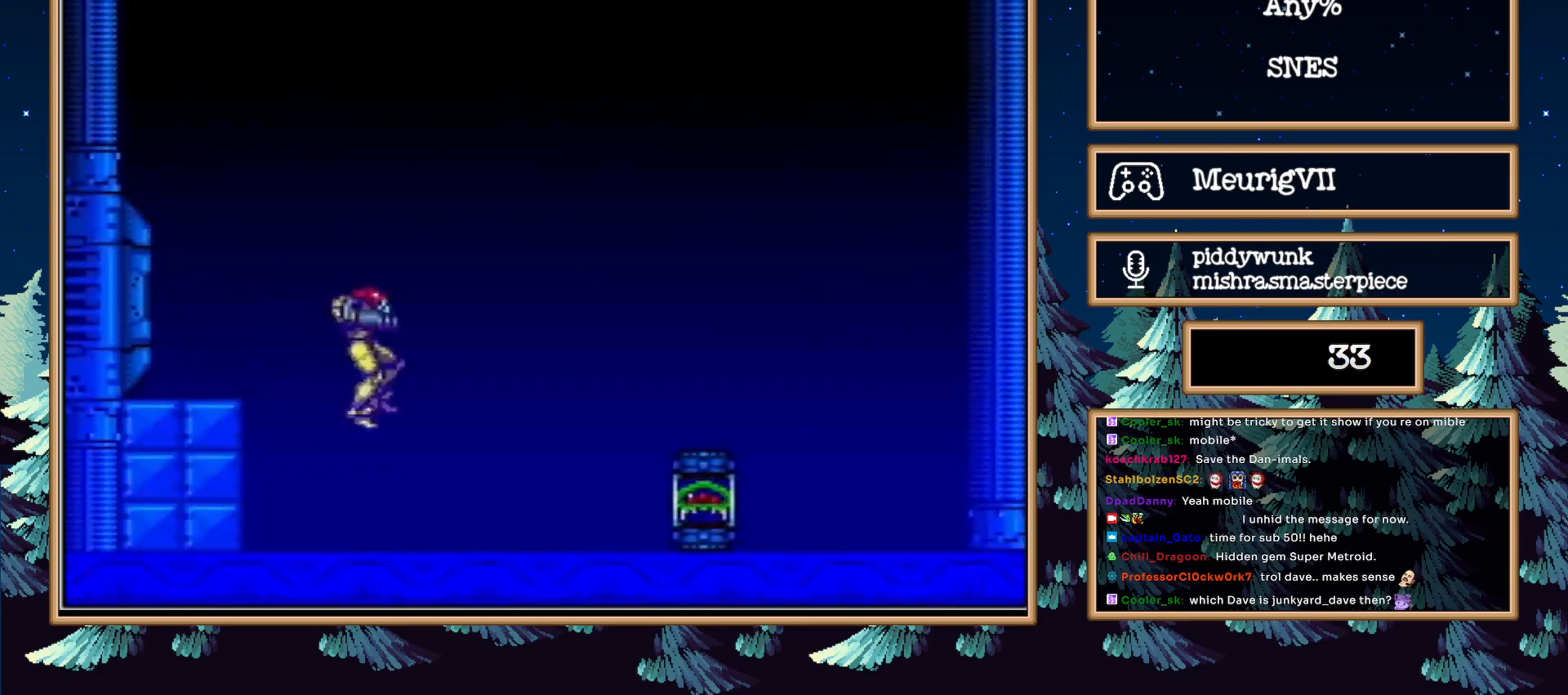
{"buttons": ["B", "DPAD_RIGHT"], "events": []}
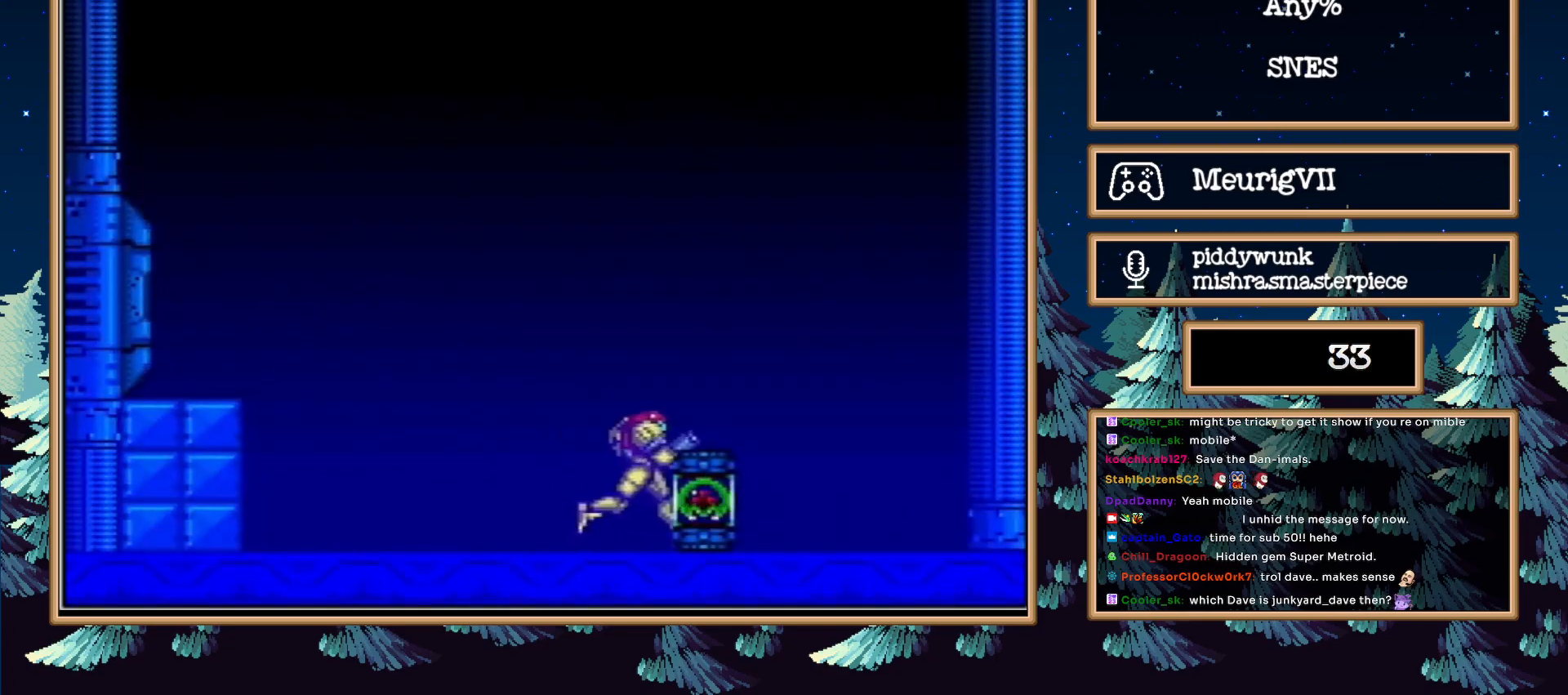
{"buttons": ["A", "DPAD_RIGHT"], "events": [[150, "A", "down"], [233, "DPAD_RIGHT", "up"], [250, "B", "up"], [283, "A", "up"], [283, "DPAD_LEFT", "down"], [383, "A", "down"], [417, "DPAD_LEFT", "up"], [433, "DPAD_RIGHT", "down"]]}
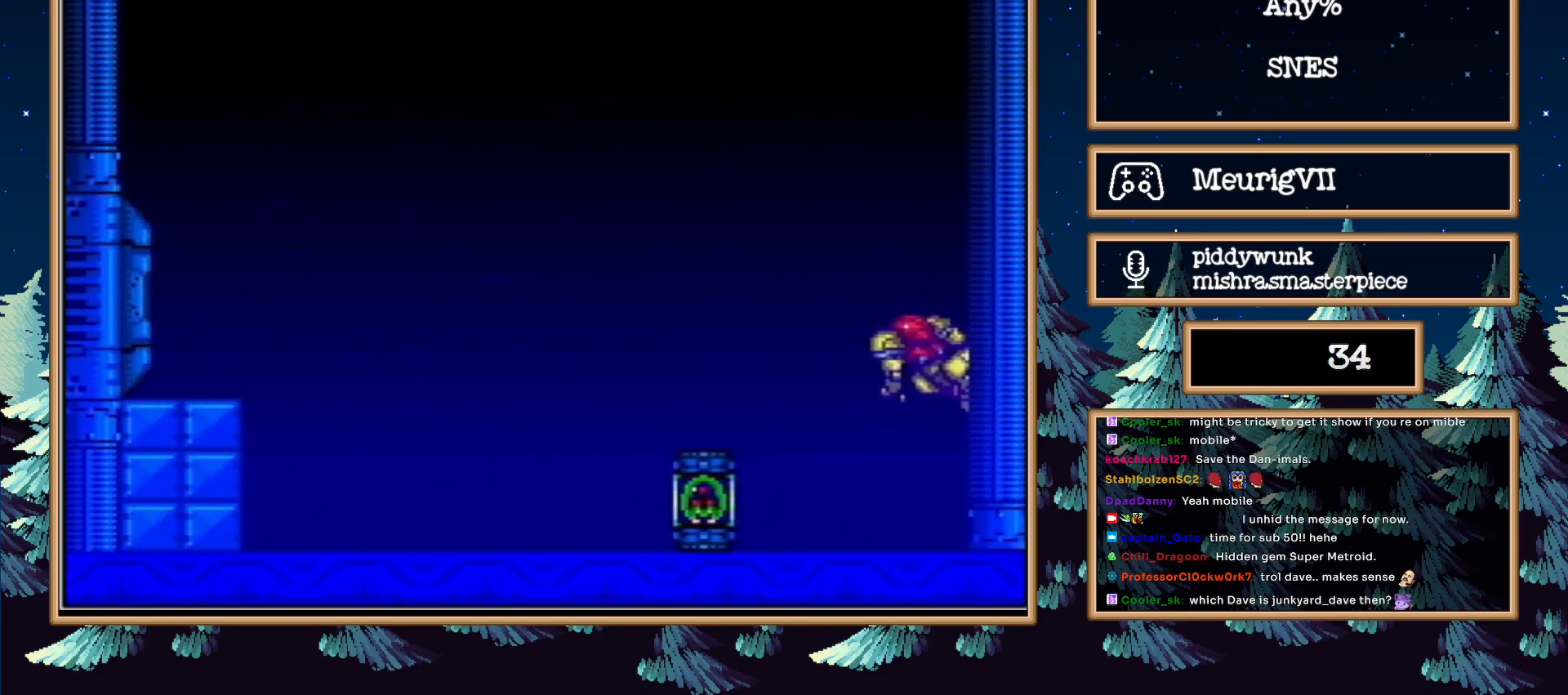
{"buttons": ["A", "DPAD_RIGHT"], "events": [[133, "A", "up"], [150, "DPAD_RIGHT", "up"], [167, "DPAD_LEFT", "down"], [250, "A", "down"], [283, "DPAD_DOWN", "down"], [283, "DPAD_LEFT", "up"], [317, "DPAD_DOWN", "up"], [317, "DPAD_RIGHT", "down"]]}
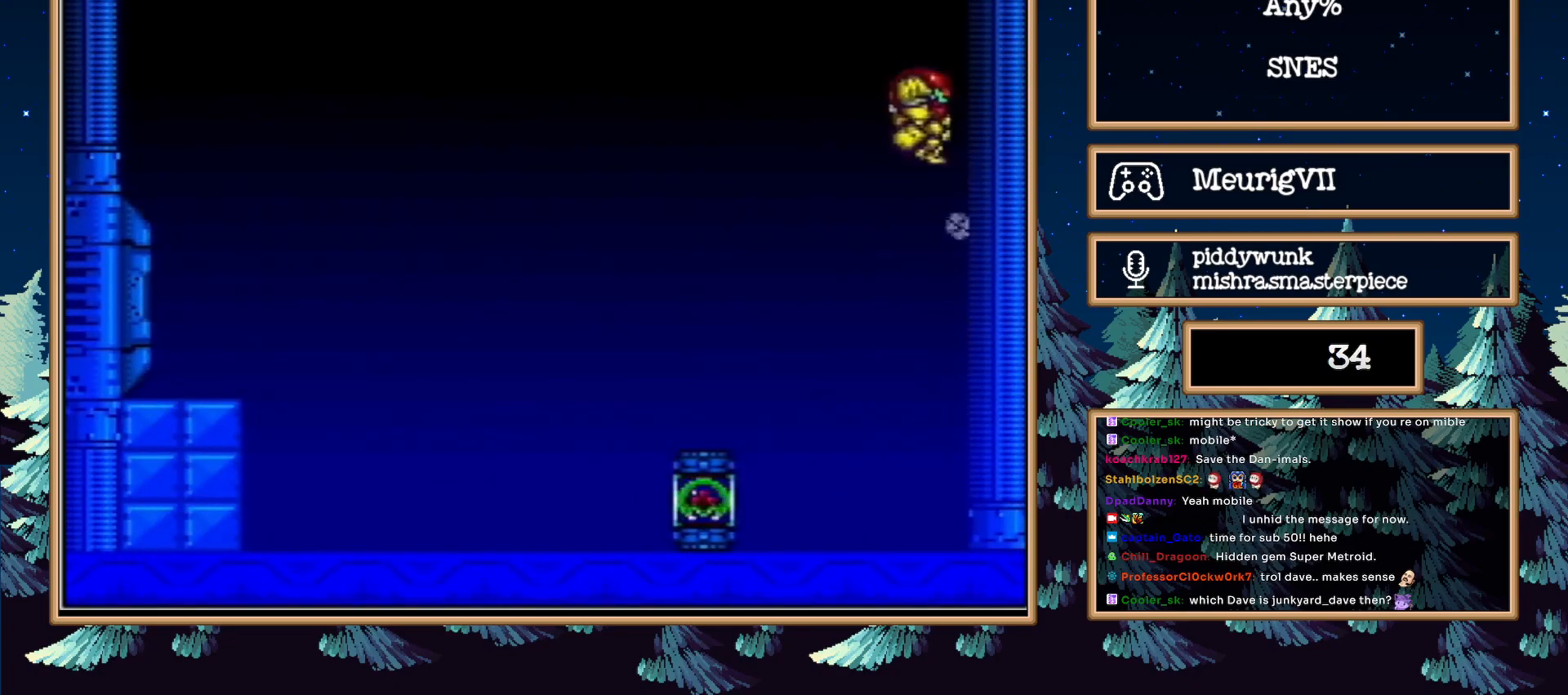
{"buttons": [], "events": [[350, "A", "up"], [467, "DPAD_RIGHT", "up"]]}
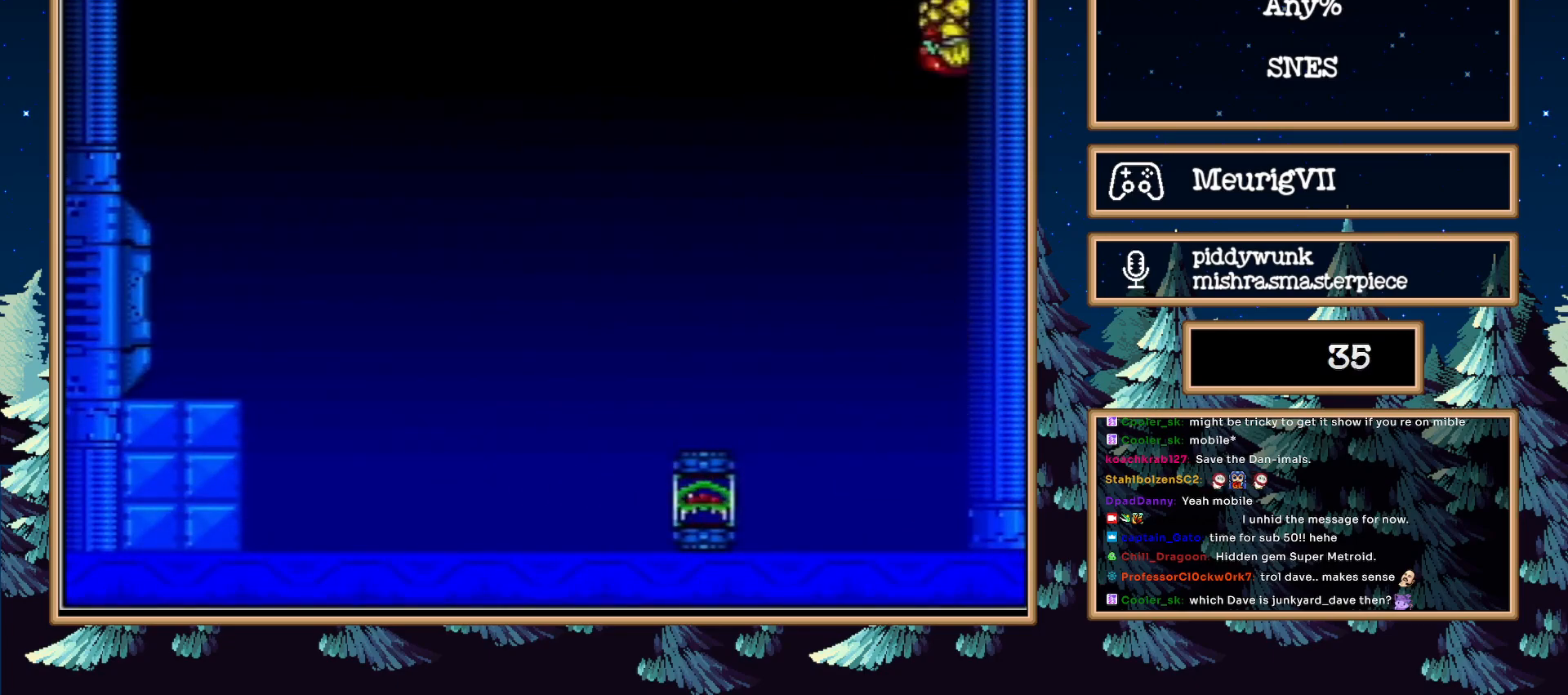
{"buttons": ["L1", "DPAD_LEFT"], "events": [[417, "DPAD_LEFT", "down"], [467, "L1", "down"]]}
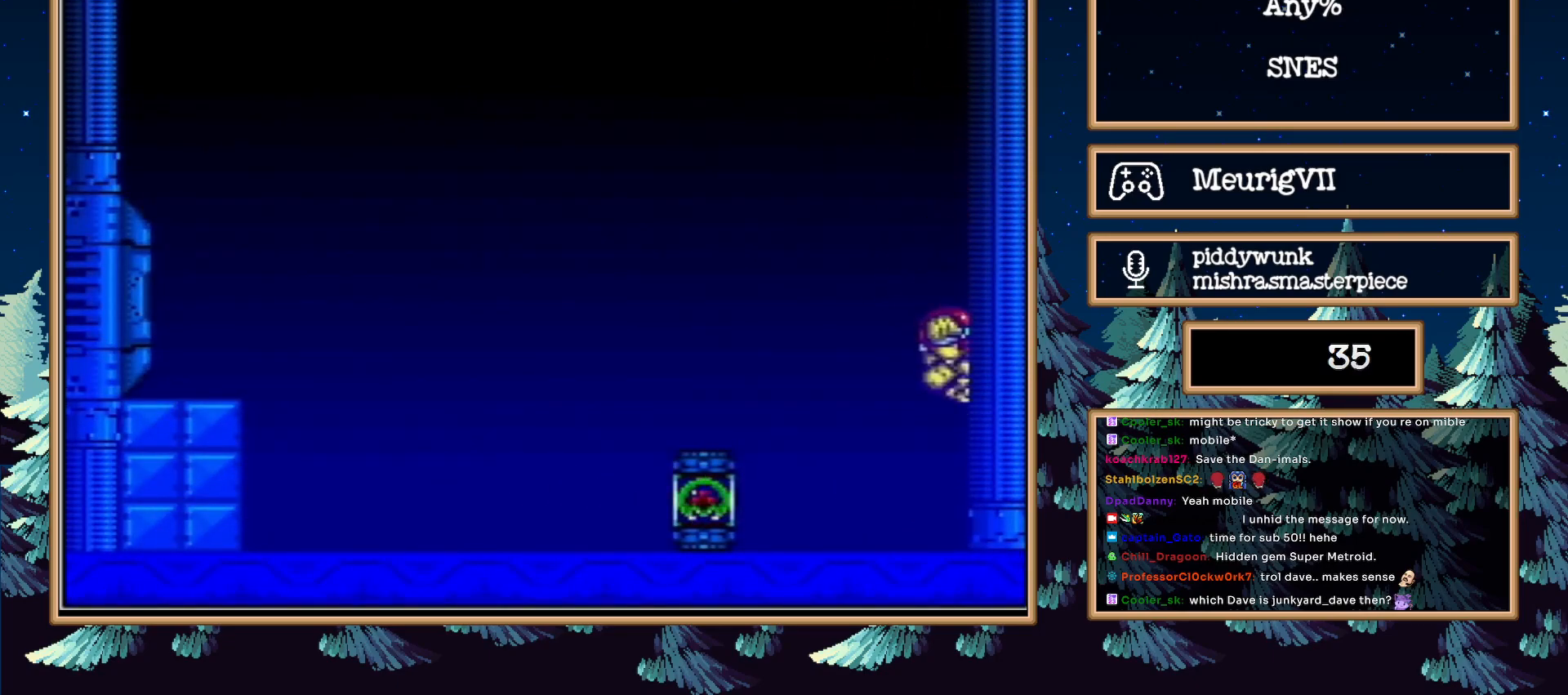
{"buttons": ["X", "L1"], "events": [[33, "DPAD_LEFT", "up"], [100, "X", "down"], [167, "DPAD_RIGHT", "down"], [500, "DPAD_RIGHT", "up"]]}
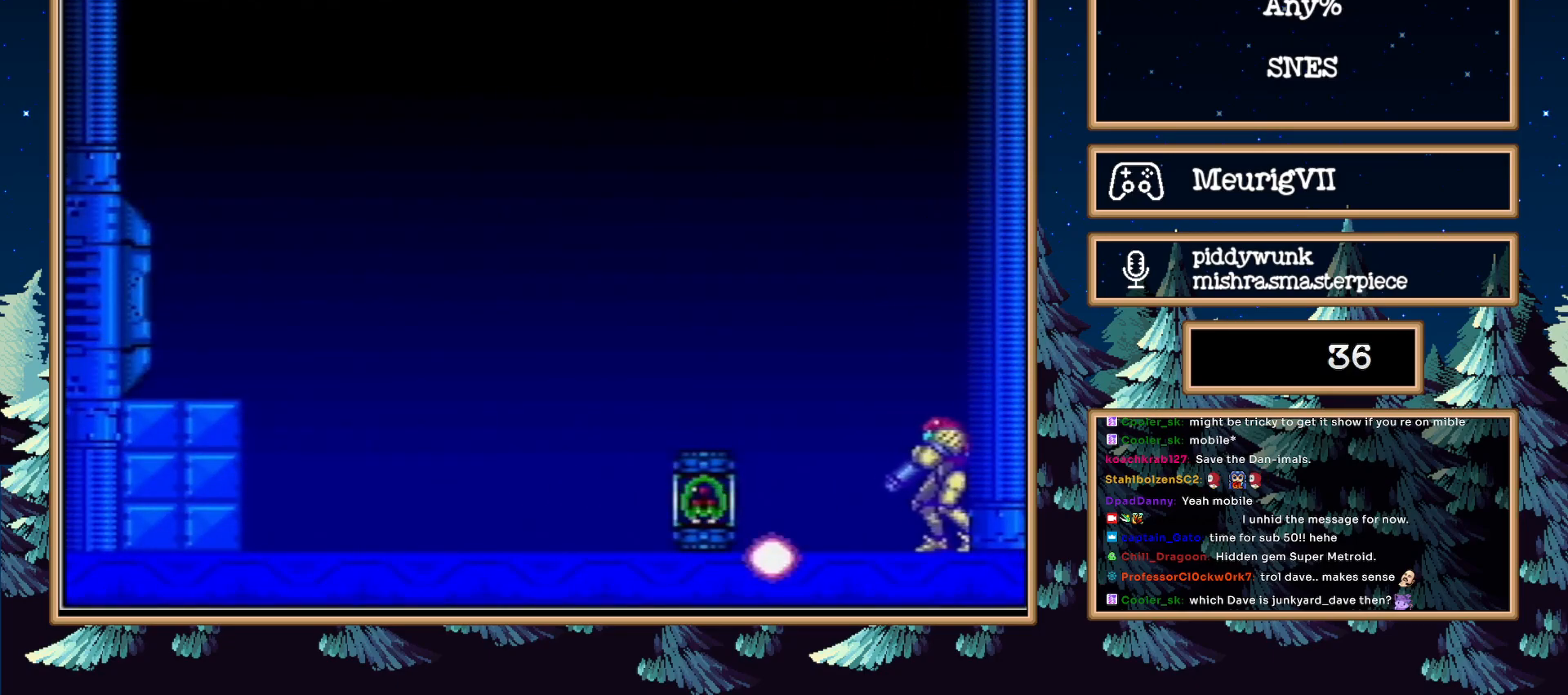
{"buttons": [], "events": [[33, "L1", "up"], [33, "X", "up"]]}